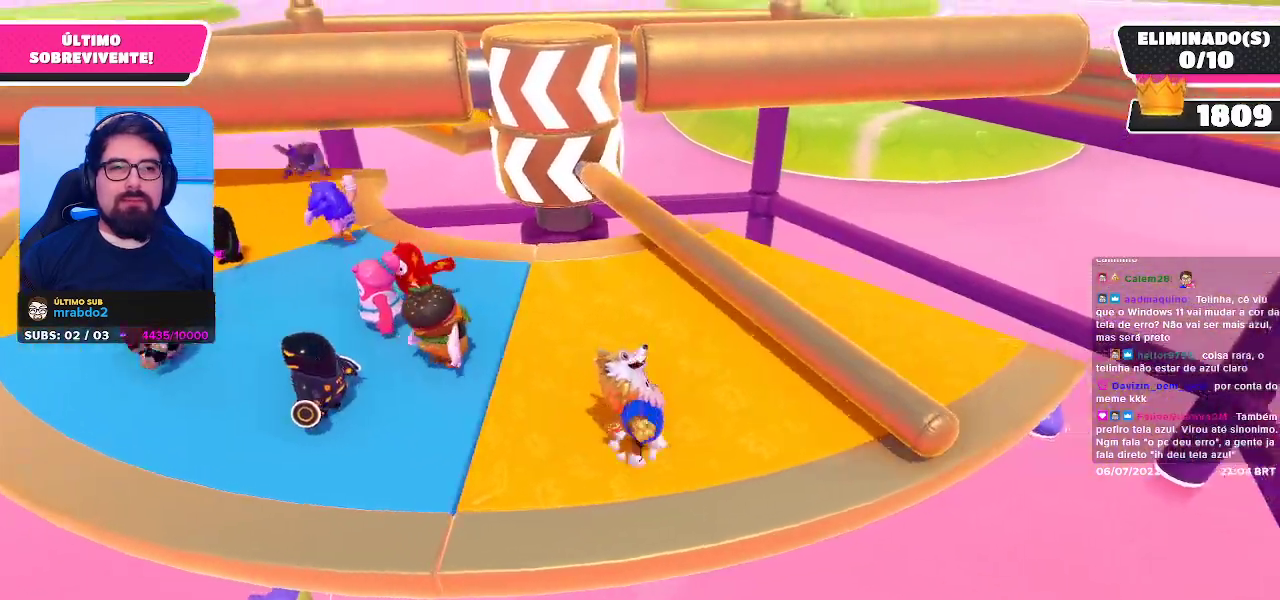
Gameplay with a controller (Xbox layout); each line is a JSON object with the inputs held at the frame after it. "events" lists button and stick changes between this image and that frame as [ms after this image, input, new state], when the widget could be followed in between. Not read: L3 R3 Z.
{"buttons": [], "left_stick": "center", "right_stick": "center", "events": [[100, "left_stick", "up-left"], [133, "A", "up"], [217, "left_stick", "left"], [417, "left_stick", "center"]]}
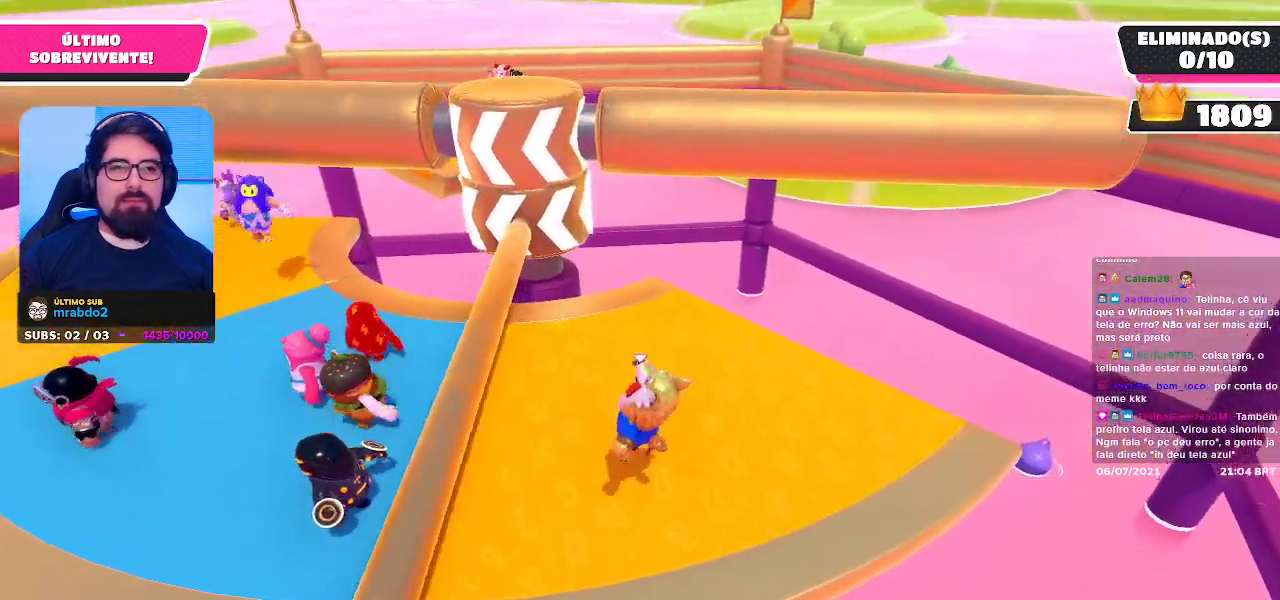
{"buttons": [], "left_stick": "left", "right_stick": "center", "events": [[50, "left_stick", "left"]]}
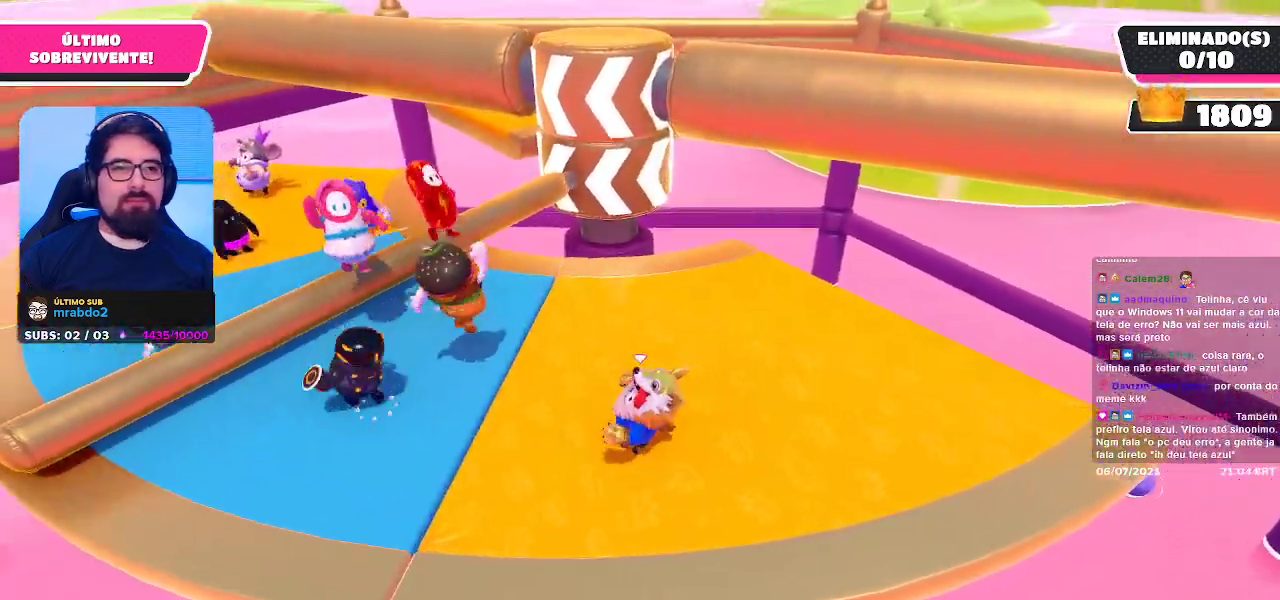
{"buttons": [], "left_stick": "left", "right_stick": "center", "events": [[333, "right_stick", "right"], [467, "right_stick", "center"]]}
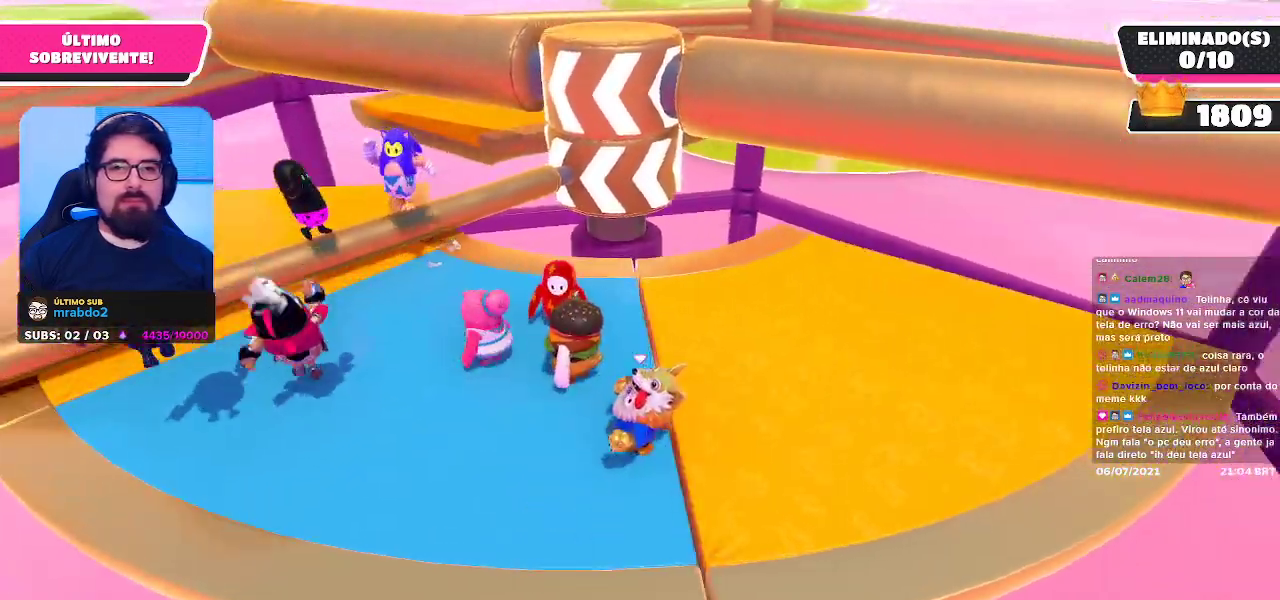
{"buttons": [], "left_stick": "down-right", "right_stick": "center", "events": [[283, "left_stick", "down"], [400, "left_stick", "down-right"]]}
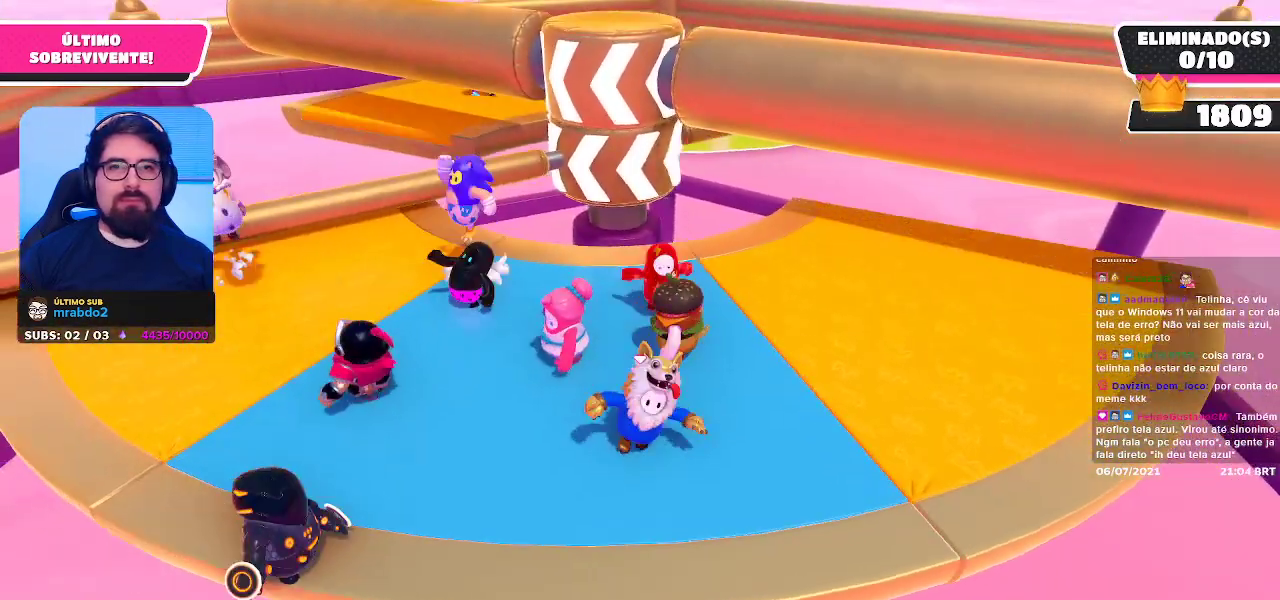
{"buttons": [], "left_stick": "right", "right_stick": "center", "events": [[33, "left_stick", "center"], [183, "left_stick", "right"], [300, "right_stick", "down-left"], [467, "right_stick", "center"]]}
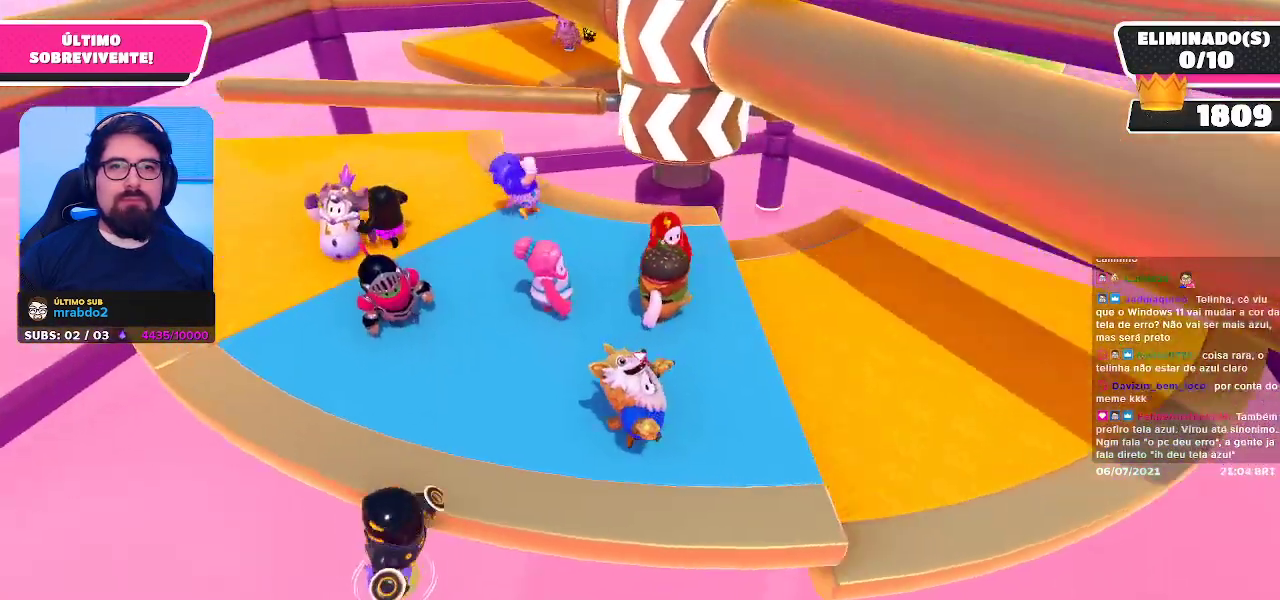
{"buttons": [], "left_stick": "center", "right_stick": "center", "events": [[17, "left_stick", "center"]]}
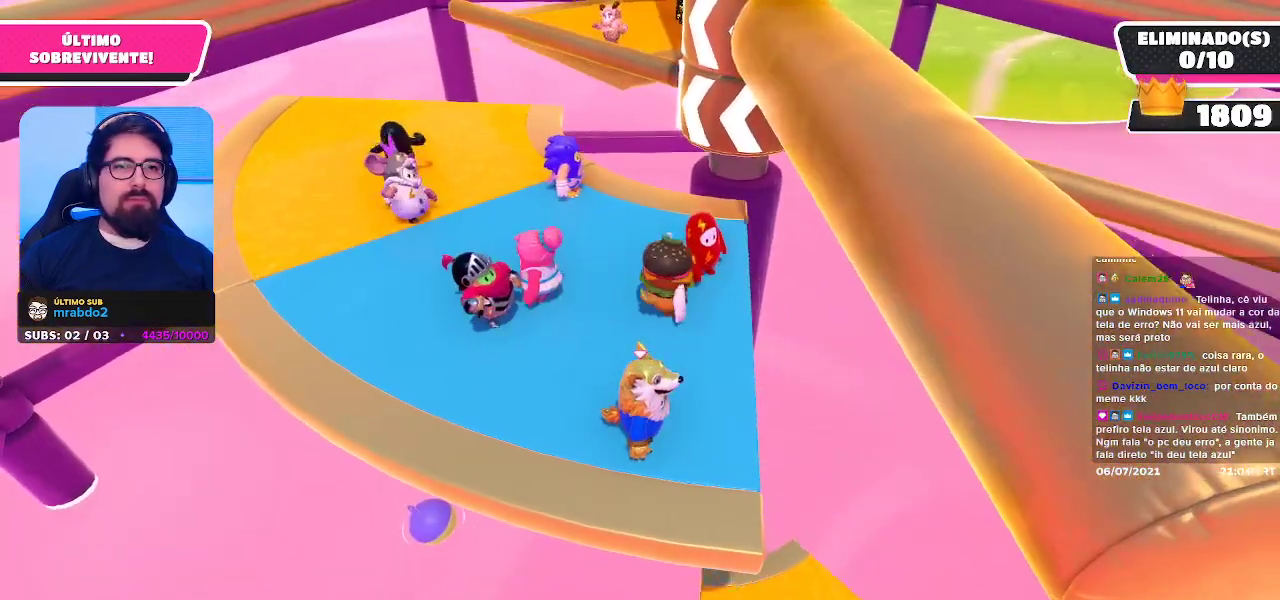
{"buttons": [], "left_stick": "down-left", "right_stick": "center", "events": [[433, "left_stick", "down-left"]]}
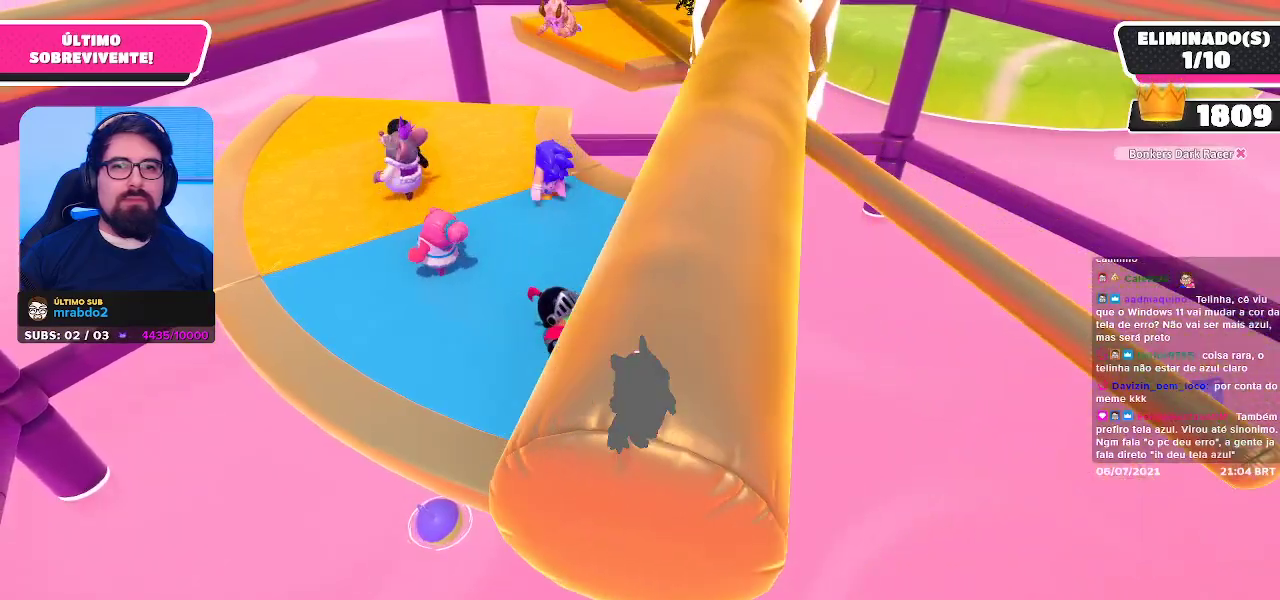
{"buttons": [], "left_stick": "up-left", "right_stick": "center", "events": [[183, "left_stick", "center"], [250, "left_stick", "right"], [300, "A", "down"], [417, "A", "up"], [433, "left_stick", "up"], [483, "left_stick", "up-left"]]}
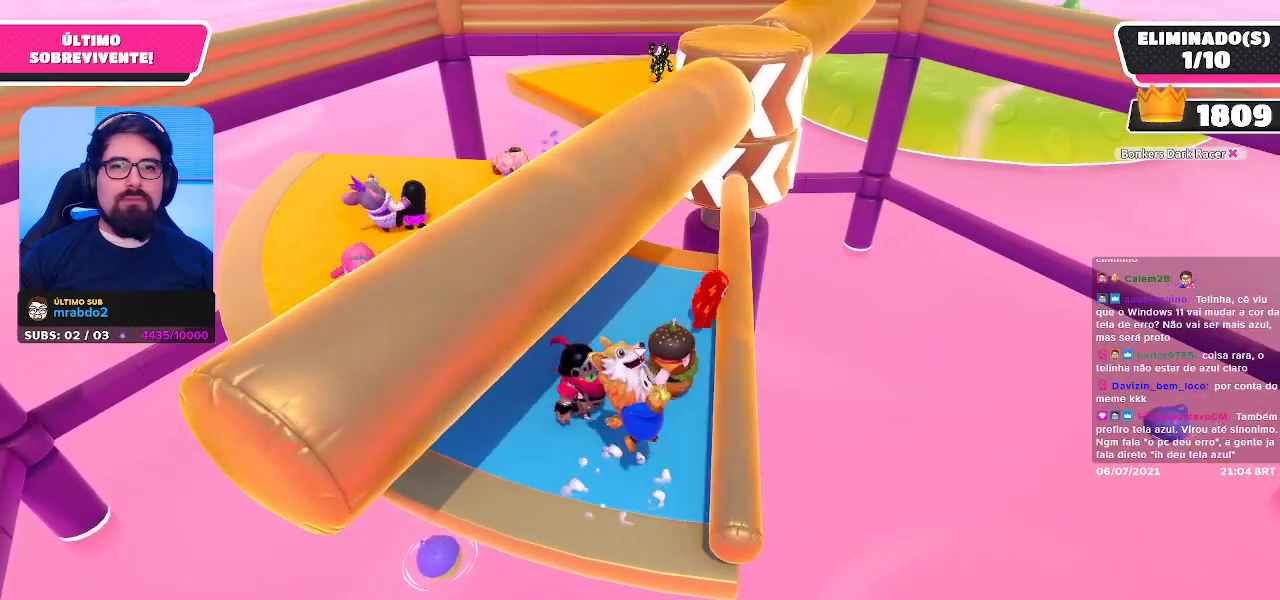
{"buttons": [], "left_stick": "center", "right_stick": "center", "events": [[183, "left_stick", "center"], [233, "left_stick", "right"], [233, "right_stick", "up-right"], [300, "right_stick", "center"], [450, "left_stick", "center"]]}
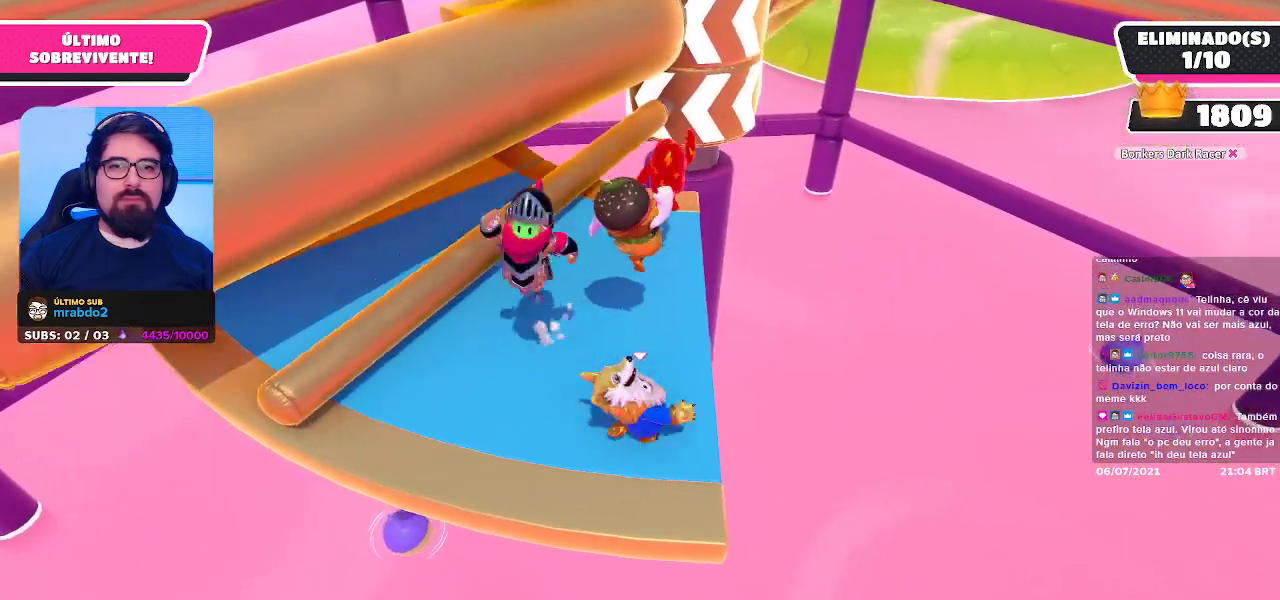
{"buttons": [], "left_stick": "center", "right_stick": "center", "events": [[133, "right_stick", "up"], [183, "left_stick", "left"], [283, "left_stick", "center"], [283, "right_stick", "center"]]}
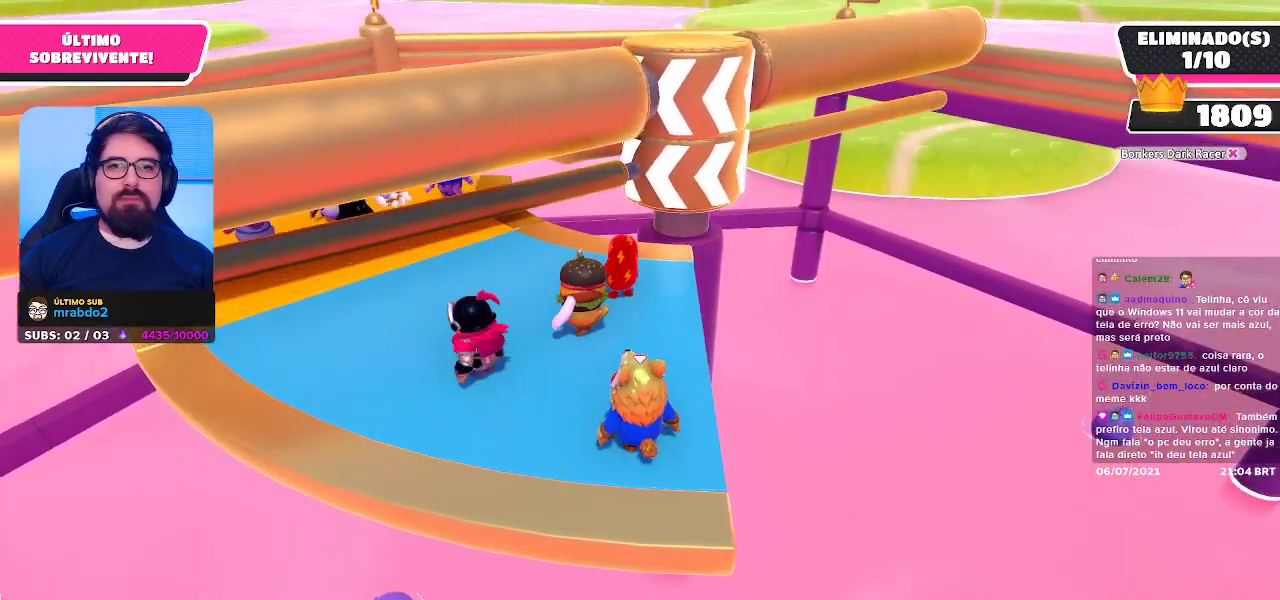
{"buttons": [], "left_stick": "center", "right_stick": "center", "events": [[217, "right_stick", "right"], [283, "DPAD_LEFT", "down"], [417, "right_stick", "center"], [433, "DPAD_LEFT", "up"]]}
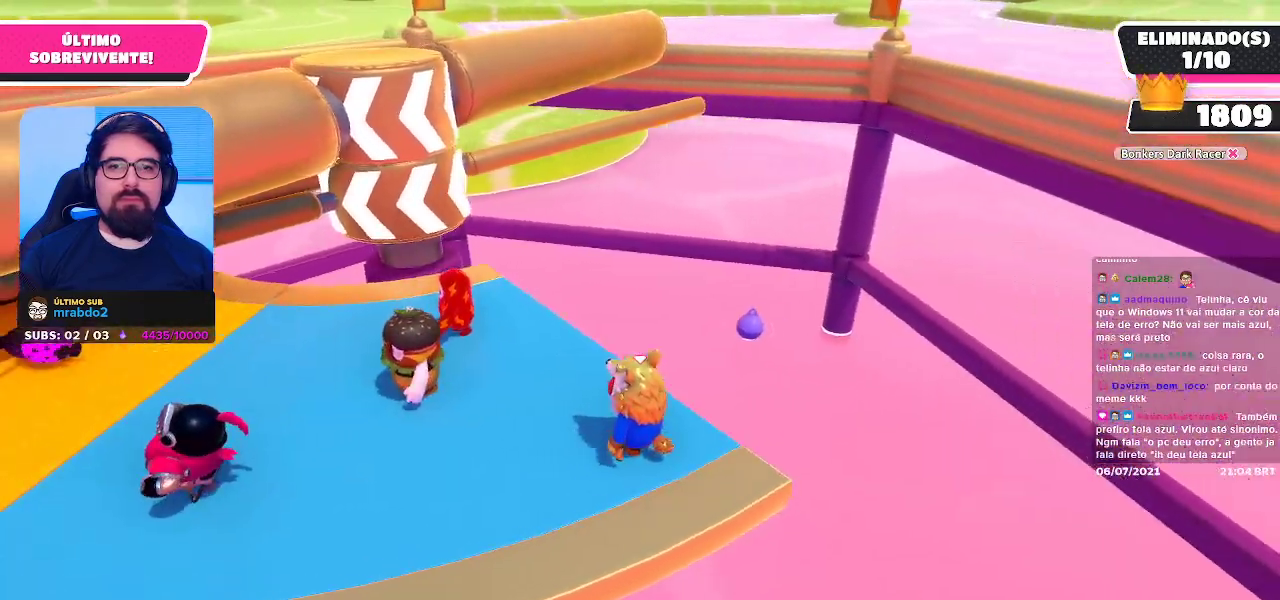
{"buttons": [], "left_stick": "center", "right_stick": "center", "events": []}
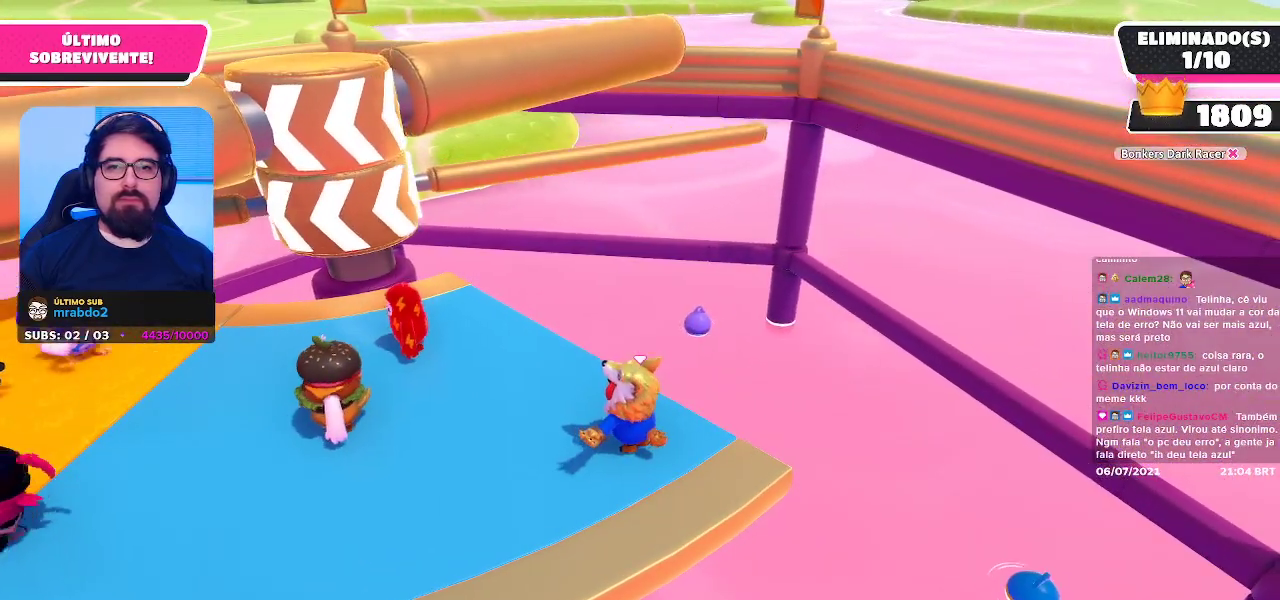
{"buttons": [], "left_stick": "center", "right_stick": "center", "events": []}
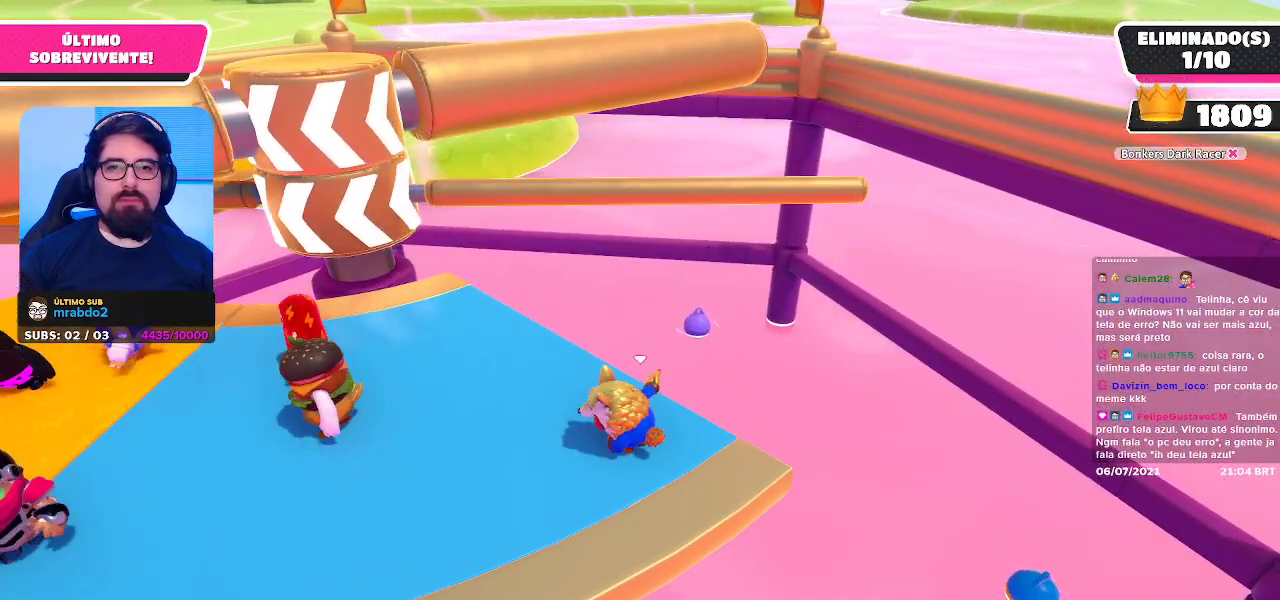
{"buttons": [], "left_stick": "center", "right_stick": "center", "events": []}
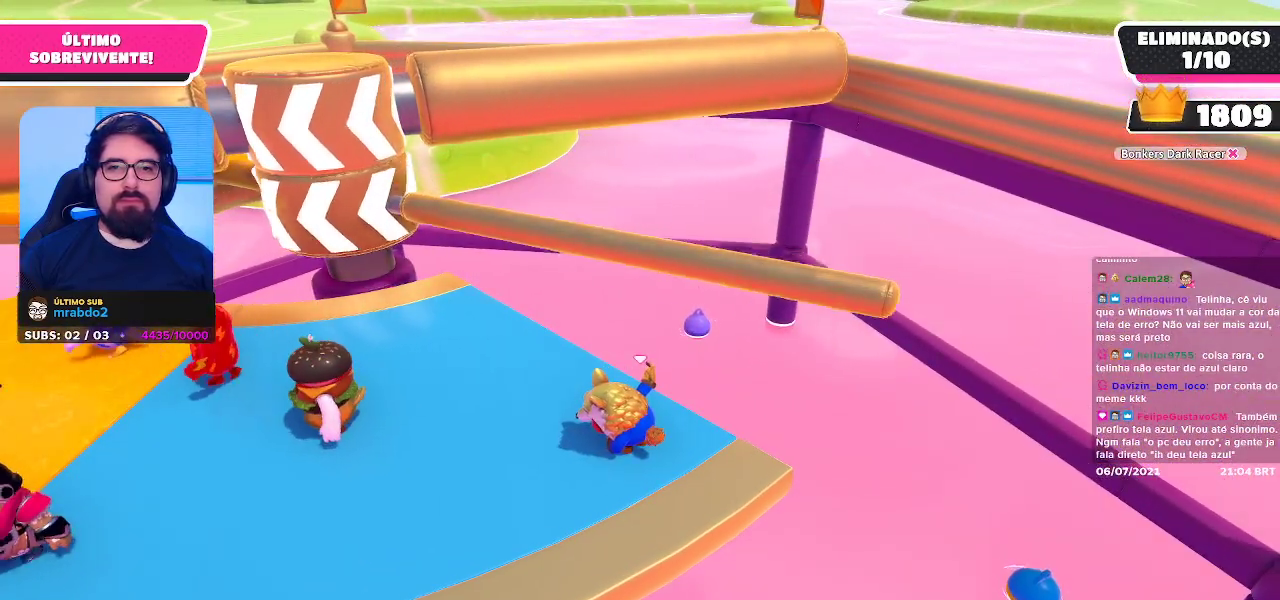
{"buttons": [], "left_stick": "down-left", "right_stick": "left", "events": [[117, "A", "down"], [267, "A", "up"], [467, "left_stick", "down-left"], [500, "right_stick", "left"]]}
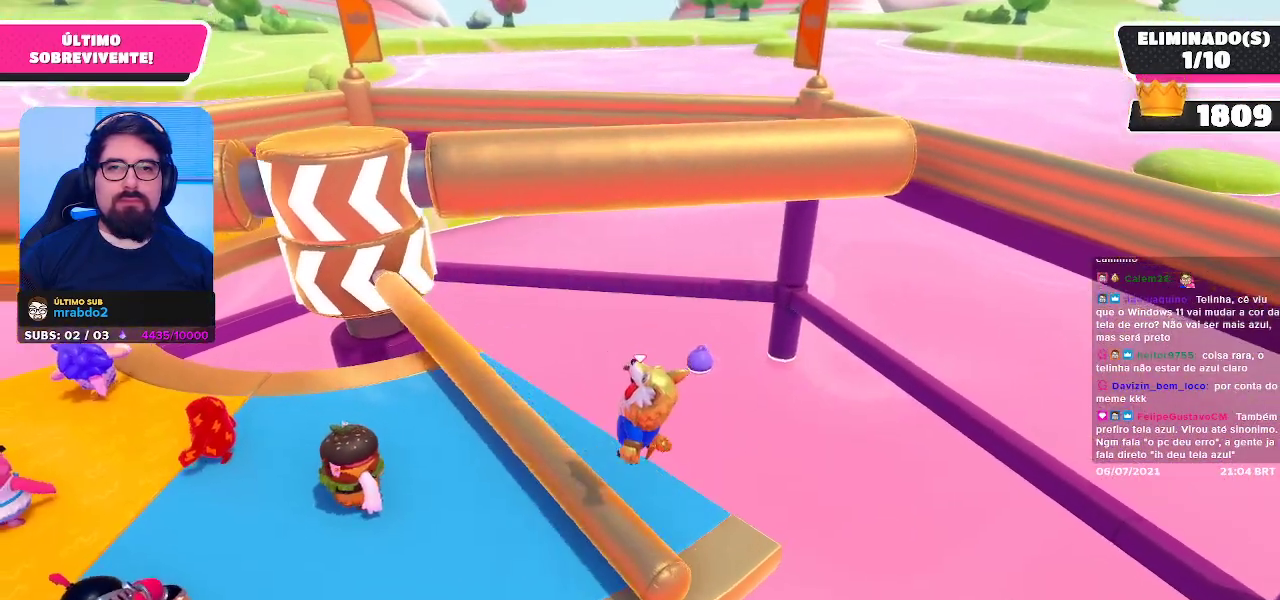
{"buttons": [], "left_stick": "left", "right_stick": "center", "events": [[117, "right_stick", "center"], [200, "left_stick", "center"], [367, "left_stick", "left"]]}
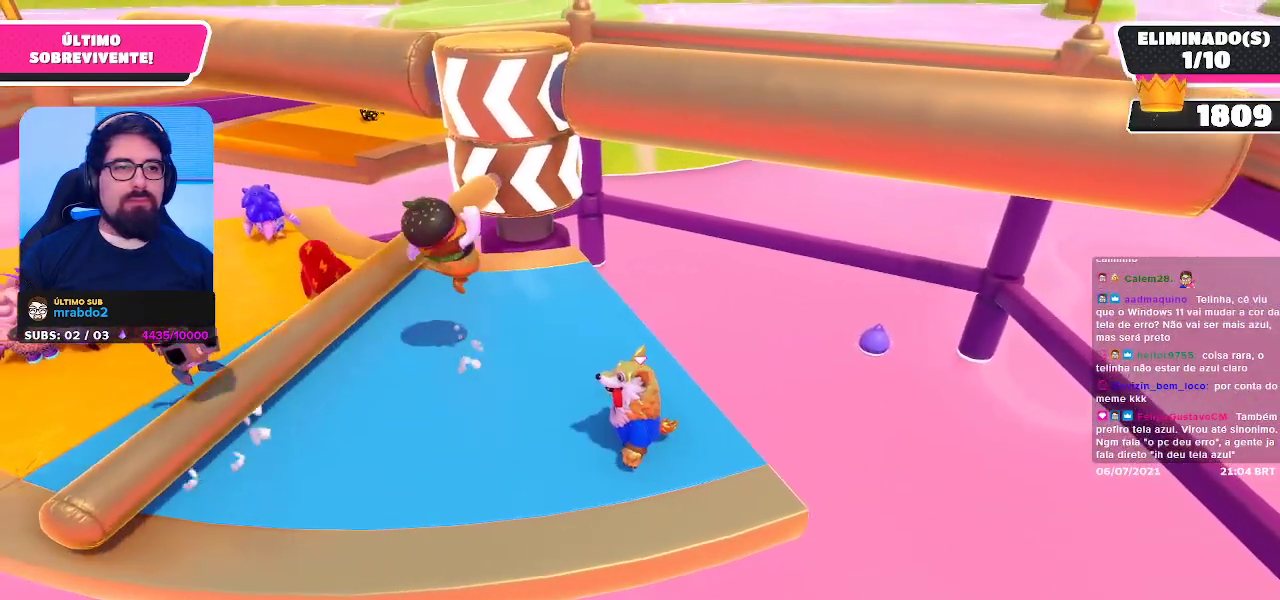
{"buttons": [], "left_stick": "up-left", "right_stick": "center", "events": [[67, "left_stick", "down"], [117, "left_stick", "down-right"], [333, "left_stick", "up-left"]]}
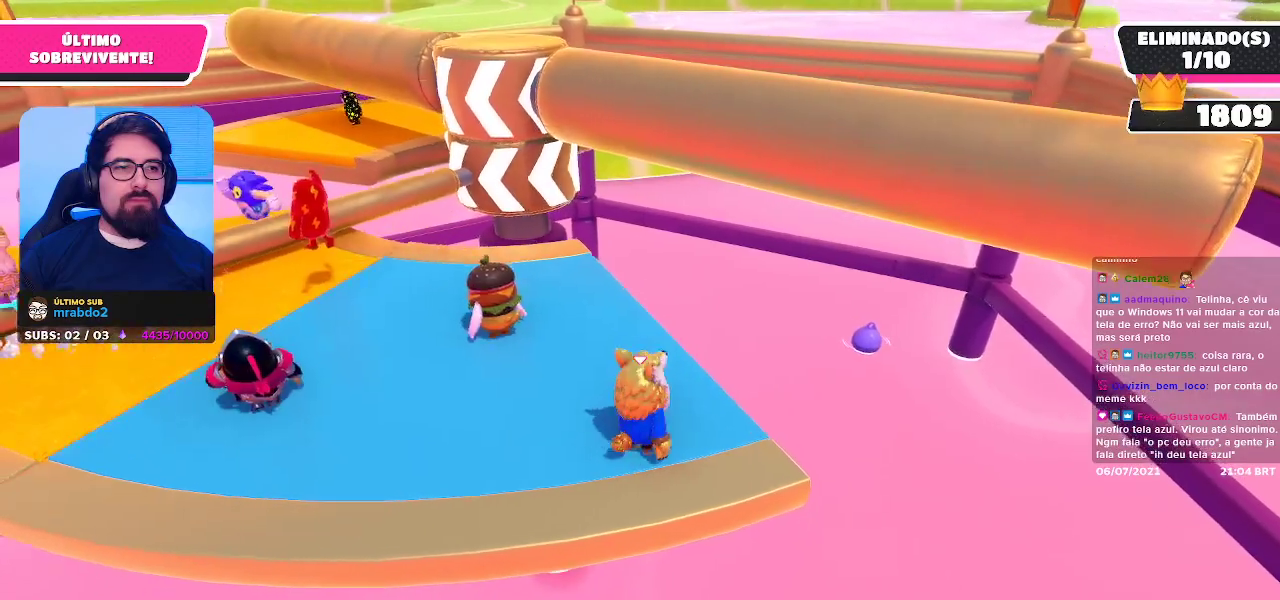
{"buttons": [], "left_stick": "left", "right_stick": "center", "events": [[17, "left_stick", "left"], [183, "left_stick", "center"], [333, "left_stick", "left"]]}
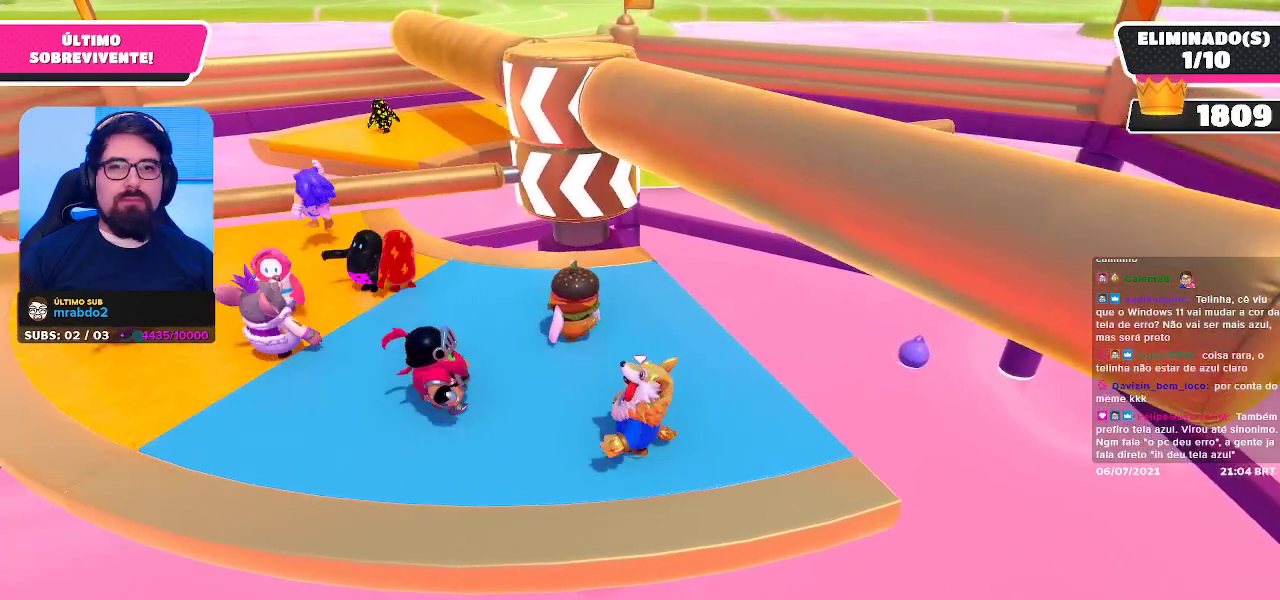
{"buttons": [], "left_stick": "left", "right_stick": "center", "events": []}
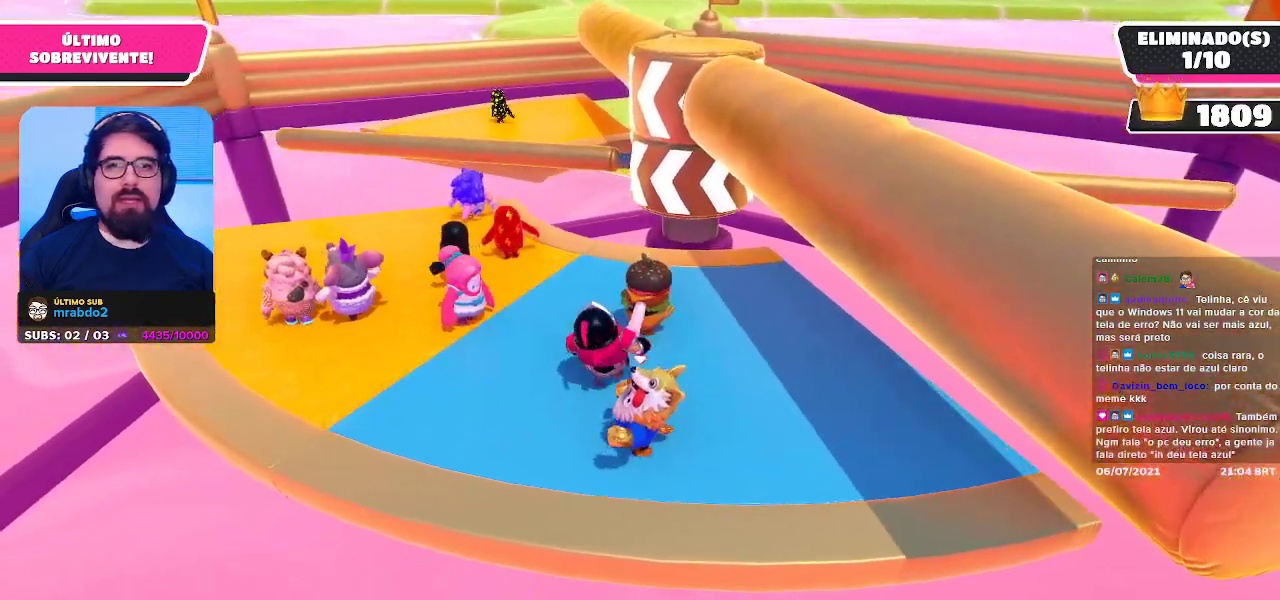
{"buttons": [], "left_stick": "up-left", "right_stick": "center", "events": [[100, "left_stick", "up-left"], [183, "right_stick", "down-right"], [367, "right_stick", "center"]]}
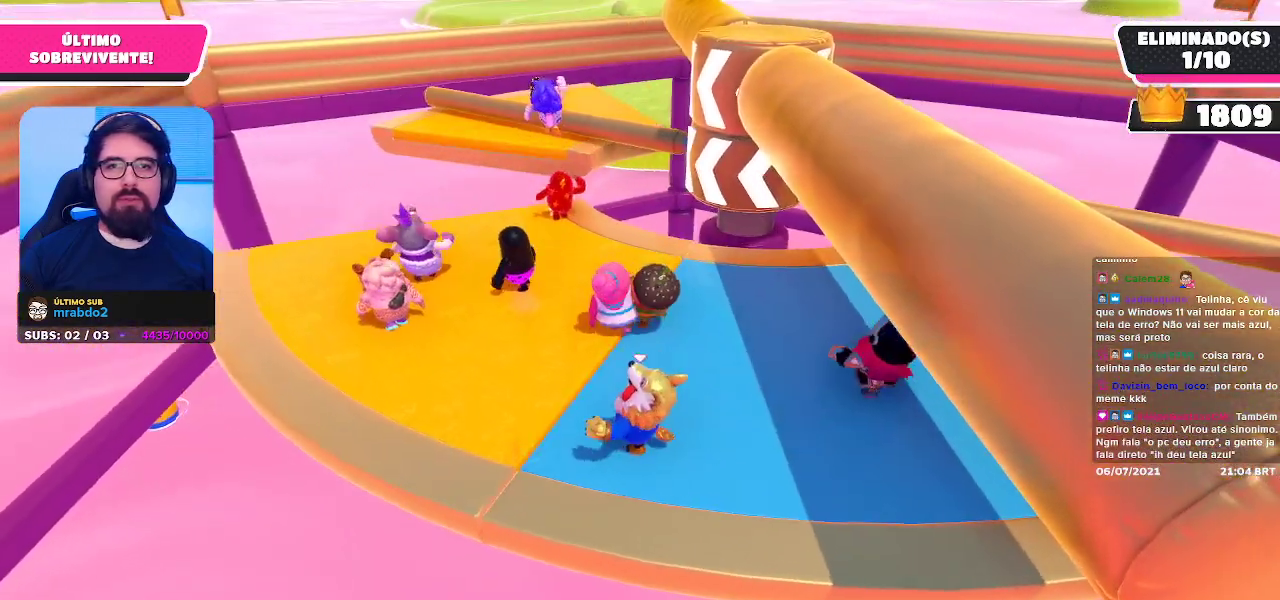
{"buttons": [], "left_stick": "down-right", "right_stick": "down", "events": [[17, "right_stick", "down-right"], [150, "right_stick", "center"], [167, "left_stick", "left"], [300, "left_stick", "down"], [350, "right_stick", "down"], [367, "left_stick", "down-right"]]}
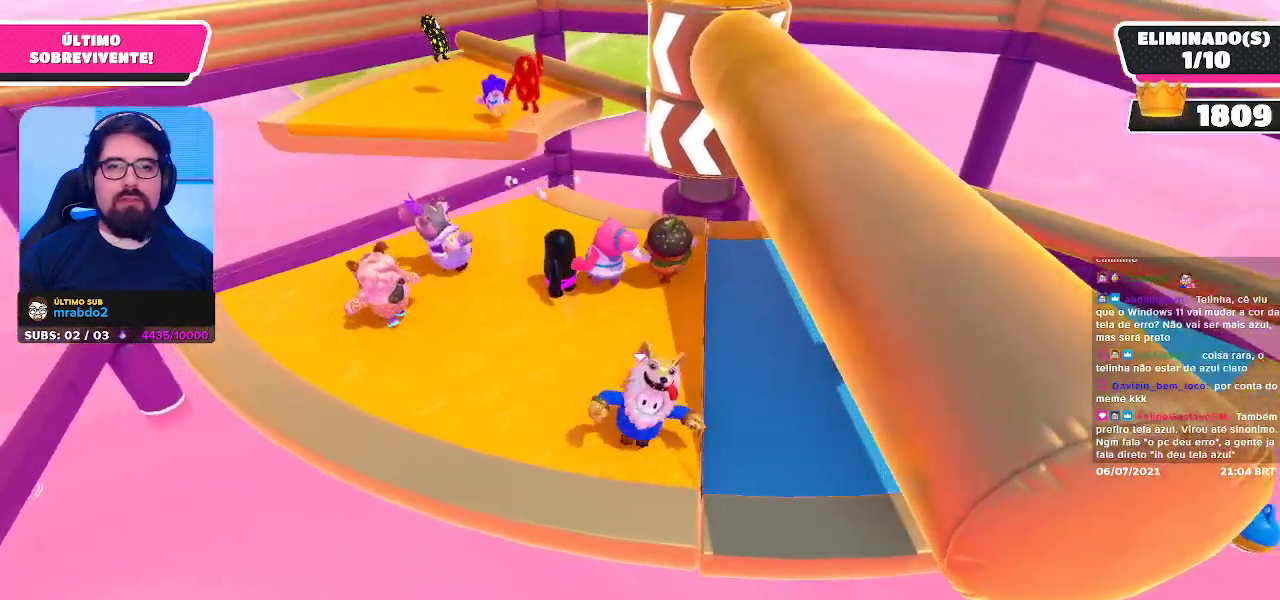
{"buttons": [], "left_stick": "center", "right_stick": "center", "events": [[33, "left_stick", "center"], [67, "right_stick", "center"]]}
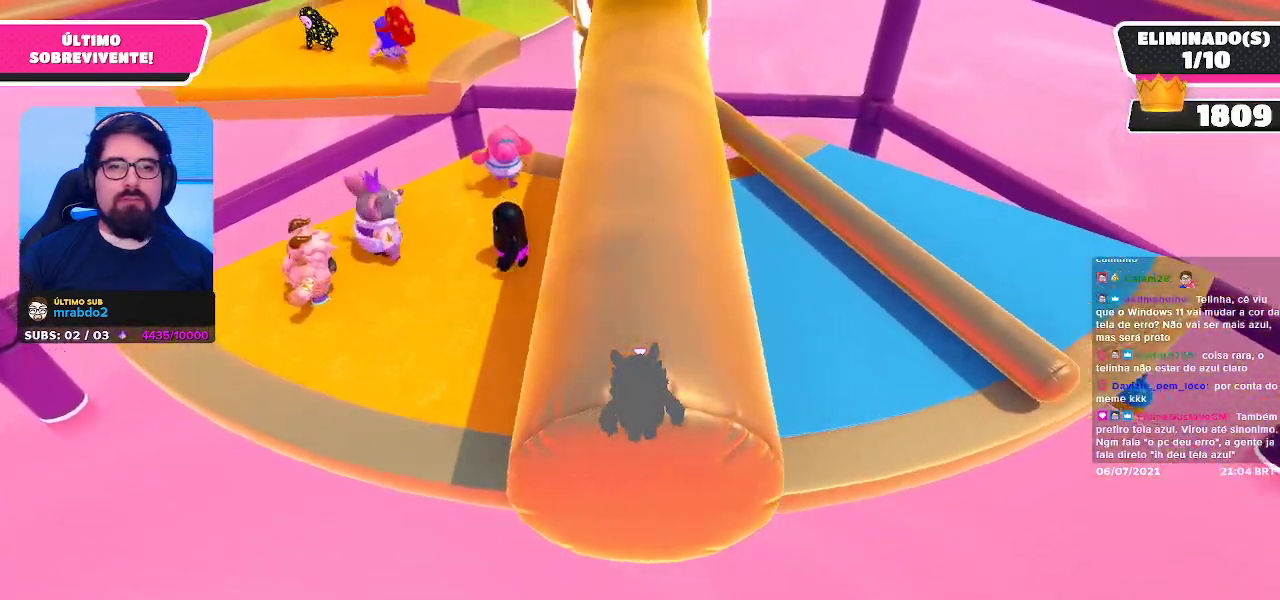
{"buttons": [], "left_stick": "down-right", "right_stick": "center", "events": [[133, "left_stick", "up-left"], [167, "A", "down"], [283, "A", "up"], [350, "left_stick", "center"], [400, "left_stick", "down-right"]]}
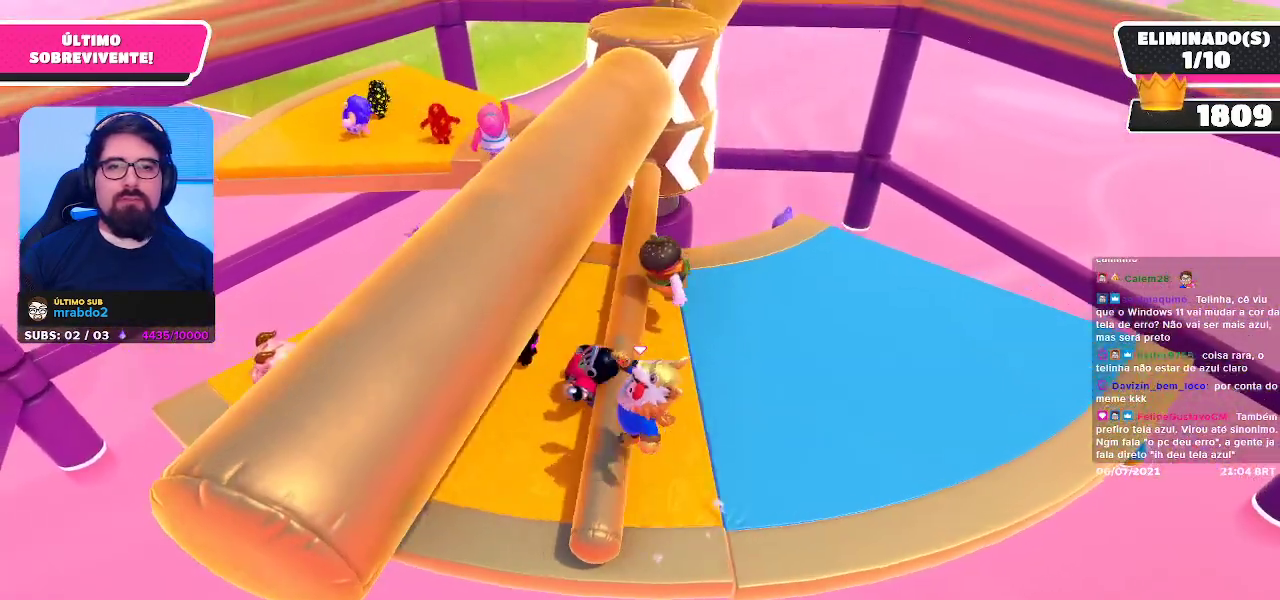
{"buttons": [], "left_stick": "down-right", "right_stick": "center", "events": [[150, "right_stick", "up"], [250, "left_stick", "center"], [300, "right_stick", "center"], [417, "left_stick", "down-right"]]}
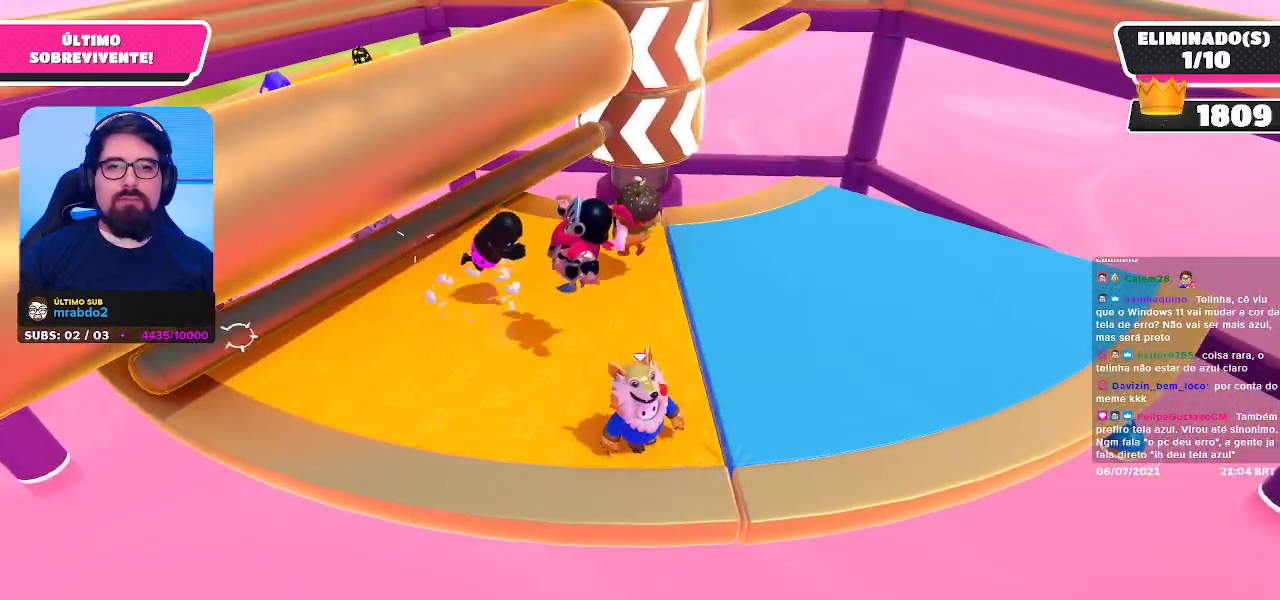
{"buttons": [], "left_stick": "center", "right_stick": "center", "events": [[83, "left_stick", "center"], [200, "left_stick", "down-right"], [350, "left_stick", "center"]]}
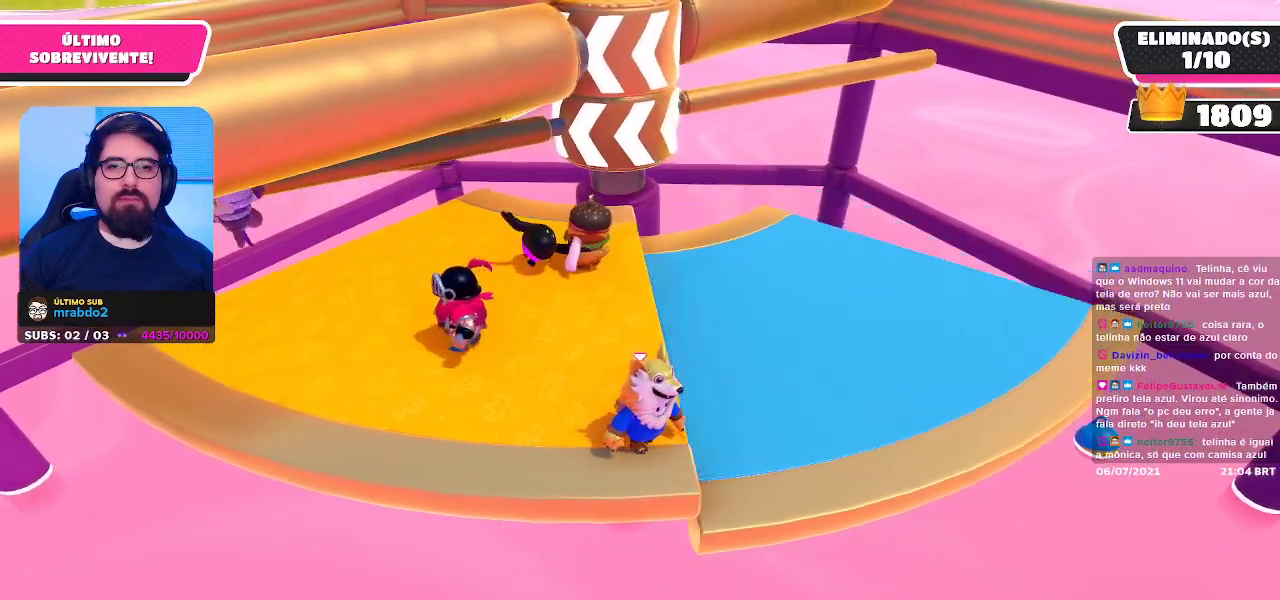
{"buttons": [], "left_stick": "center", "right_stick": "center", "events": [[33, "left_stick", "right"], [133, "left_stick", "center"]]}
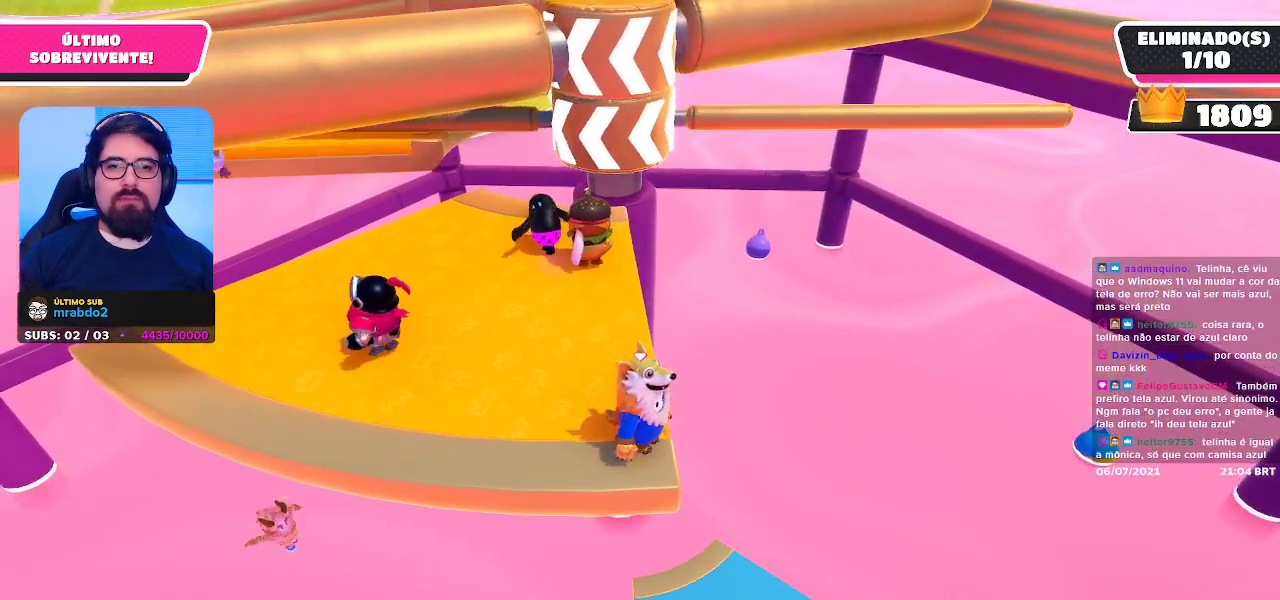
{"buttons": [], "left_stick": "center", "right_stick": "center", "events": []}
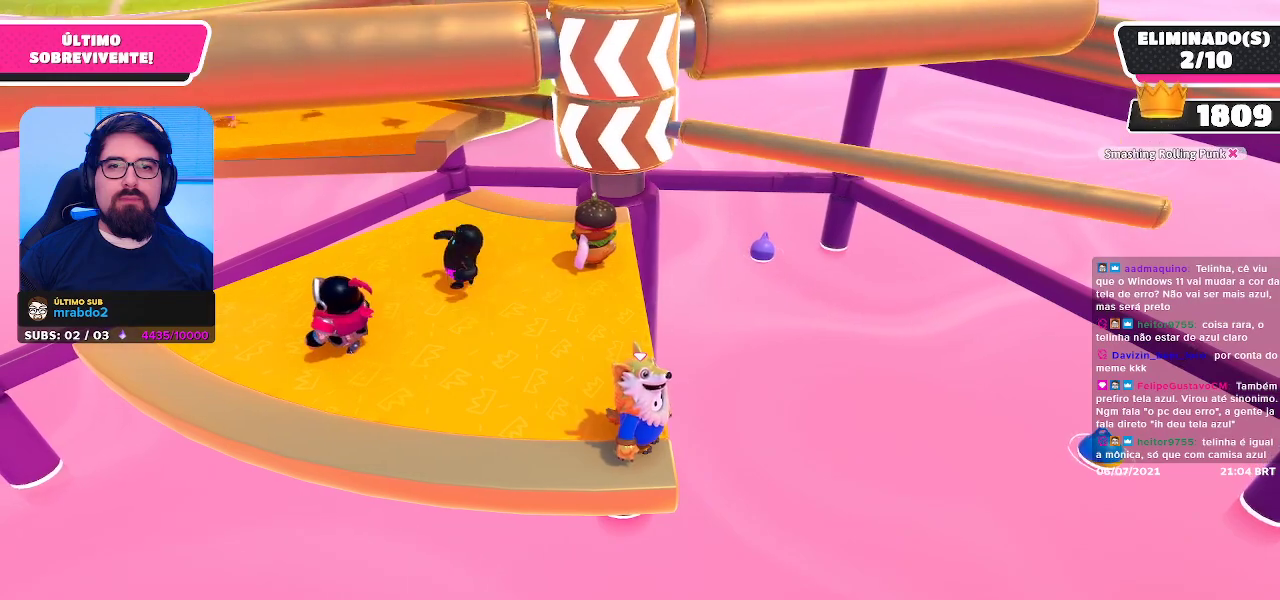
{"buttons": [], "left_stick": "center", "right_stick": "center", "events": [[67, "left_stick", "left"], [300, "left_stick", "center"]]}
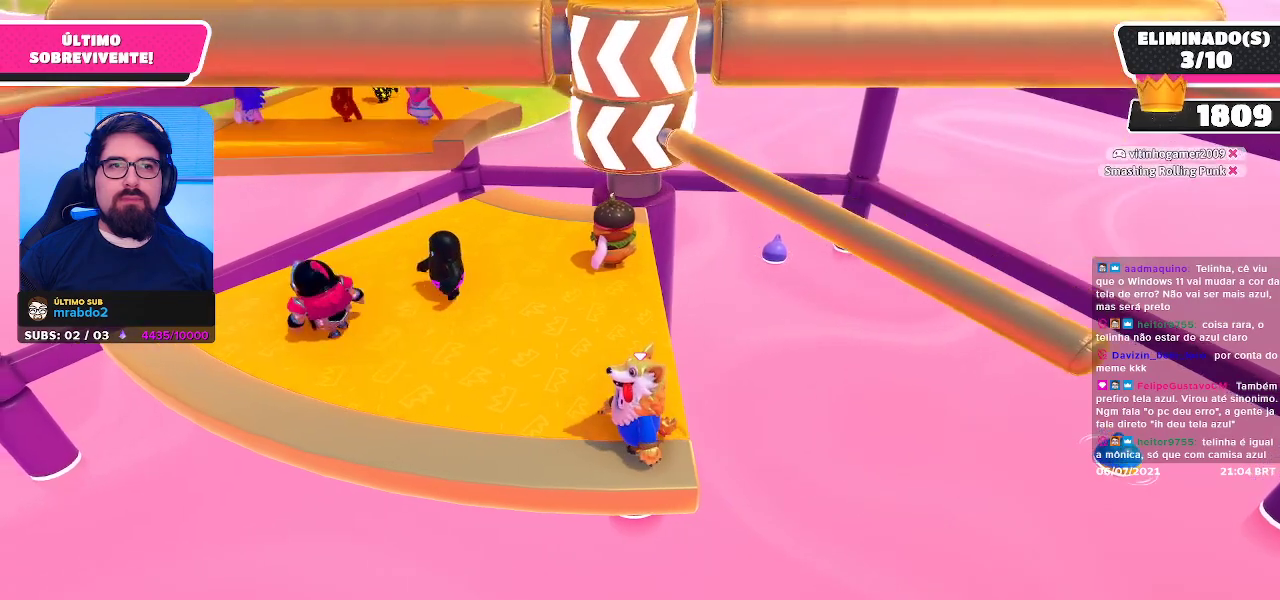
{"buttons": [], "left_stick": "center", "right_stick": "center", "events": [[150, "A", "down"], [283, "A", "up"]]}
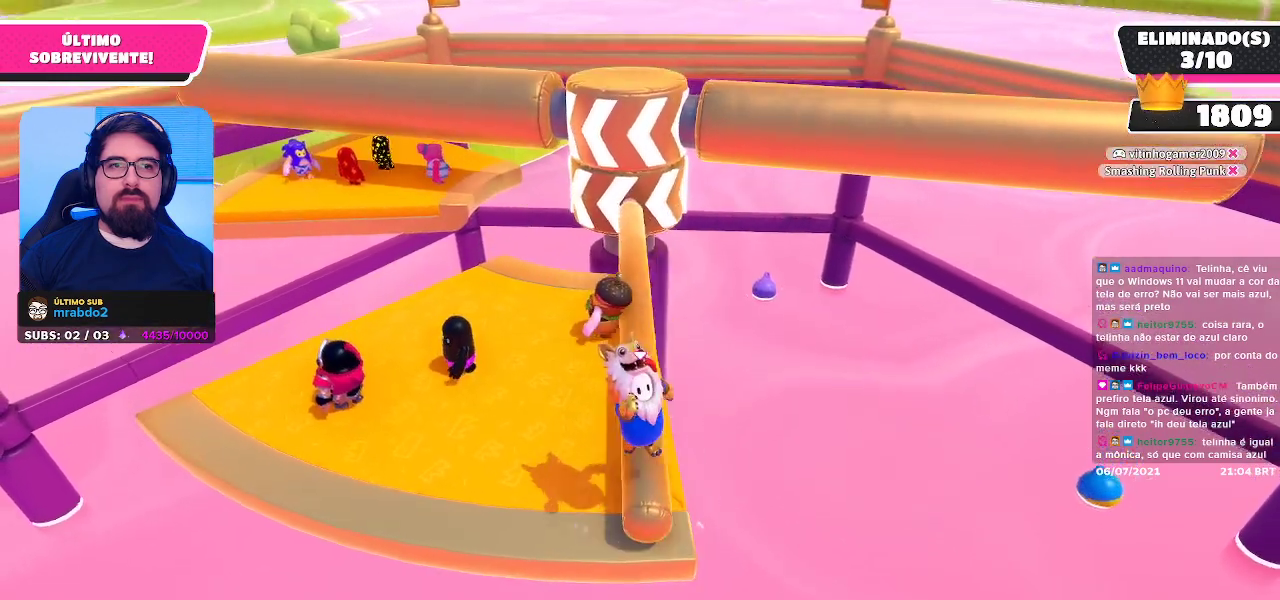
{"buttons": [], "left_stick": "center", "right_stick": "center", "events": [[117, "left_stick", "left"], [300, "left_stick", "center"], [400, "left_stick", "right"], [450, "left_stick", "center"]]}